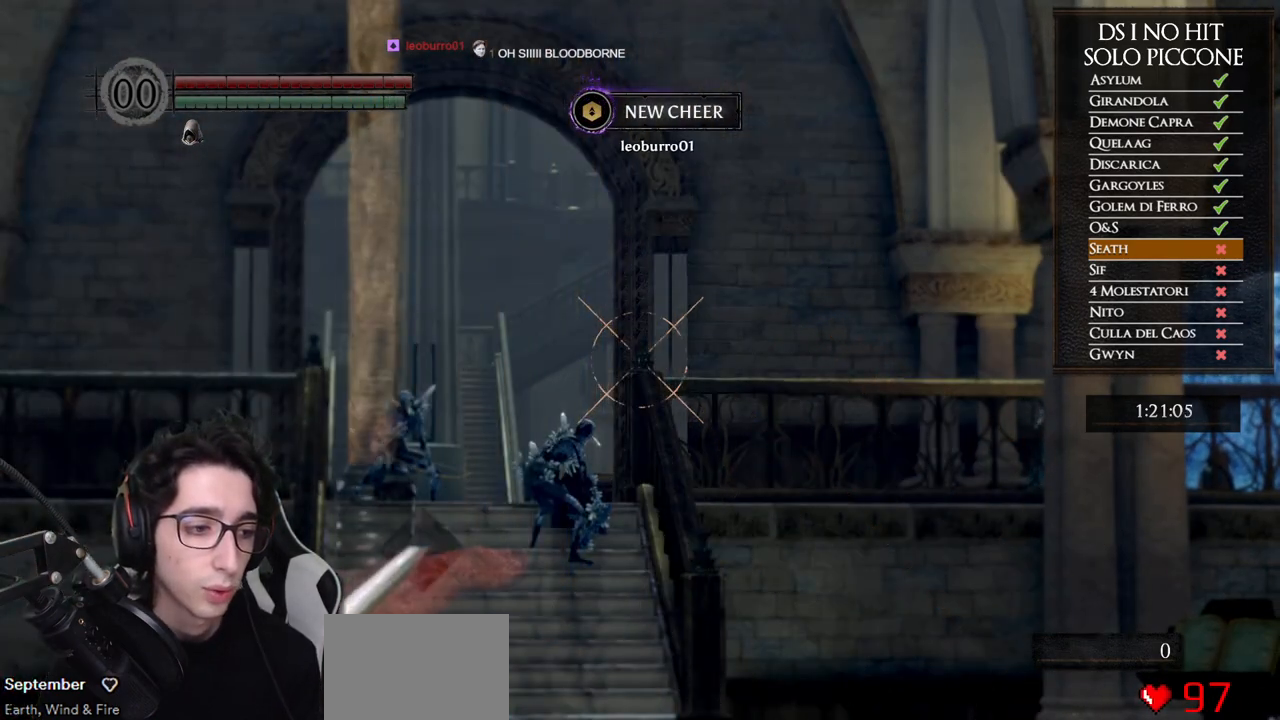
Gameplay with a controller (Xbox layout); each line is a JSON object with the inputs held at the frame after it. "events" lists button and stick changes between this image and that frame as [ms after this image, input, new state], when the widget could be followed in between. This document gives stick clicks only as held states, not as events. Not read: L2 R2.
{"buttons": ["R1"], "left_stick": "center", "right_stick": "center", "events": [[33, "R1", "down"], [117, "R1", "up"], [217, "R1", "down"], [317, "R1", "up"], [433, "R1", "down"]]}
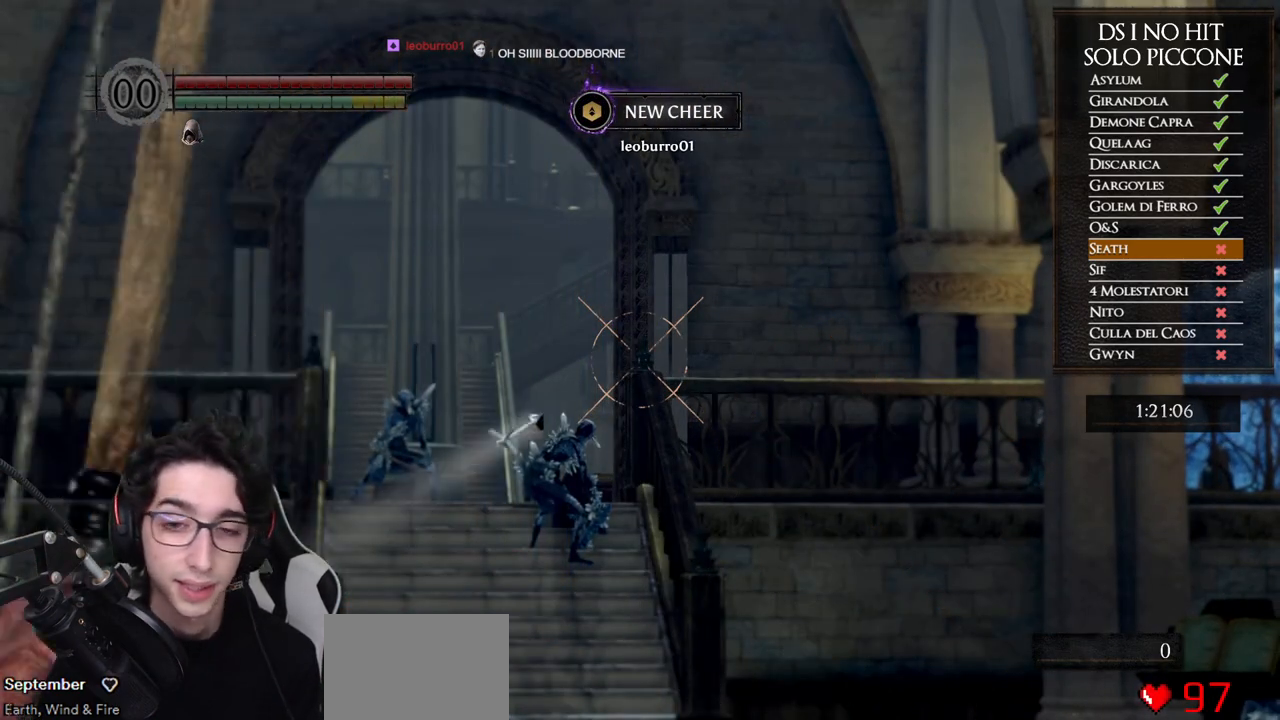
{"buttons": [], "left_stick": "center", "right_stick": "center", "events": [[33, "R1", "up"], [117, "R1", "down"], [250, "R1", "up"], [317, "R1", "down"], [433, "R1", "up"]]}
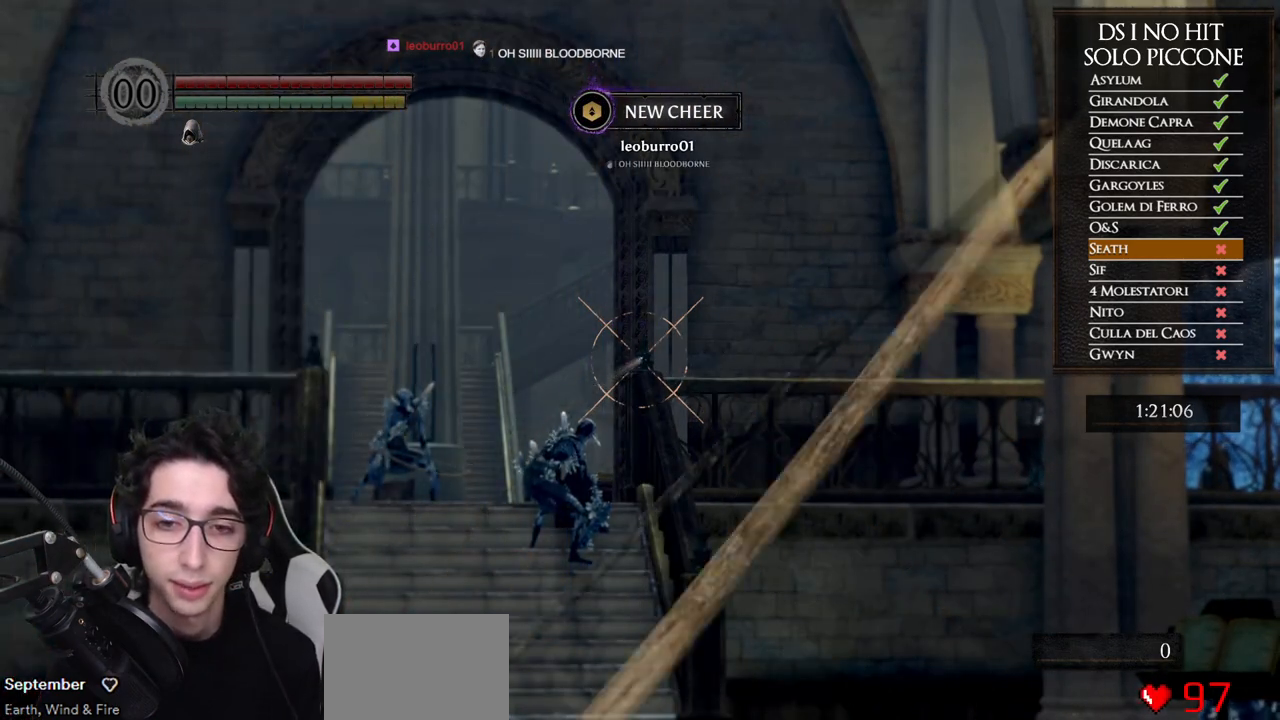
{"buttons": ["R1"], "left_stick": "center", "right_stick": "center", "events": [[33, "R1", "down"], [150, "R1", "up"], [217, "R1", "down"], [350, "R1", "up"], [433, "R1", "down"]]}
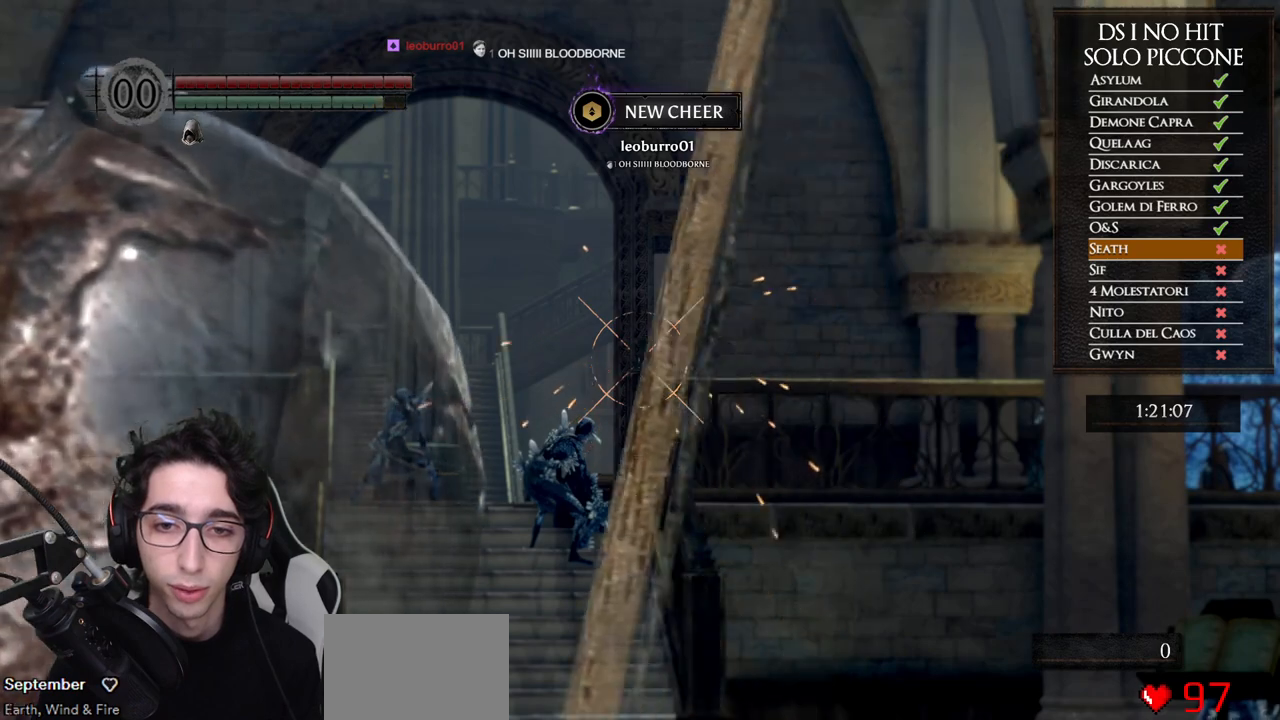
{"buttons": [], "left_stick": "center", "right_stick": "center", "events": [[50, "R1", "up"], [133, "R1", "down"], [250, "R1", "up"], [317, "R1", "down"], [433, "R1", "up"]]}
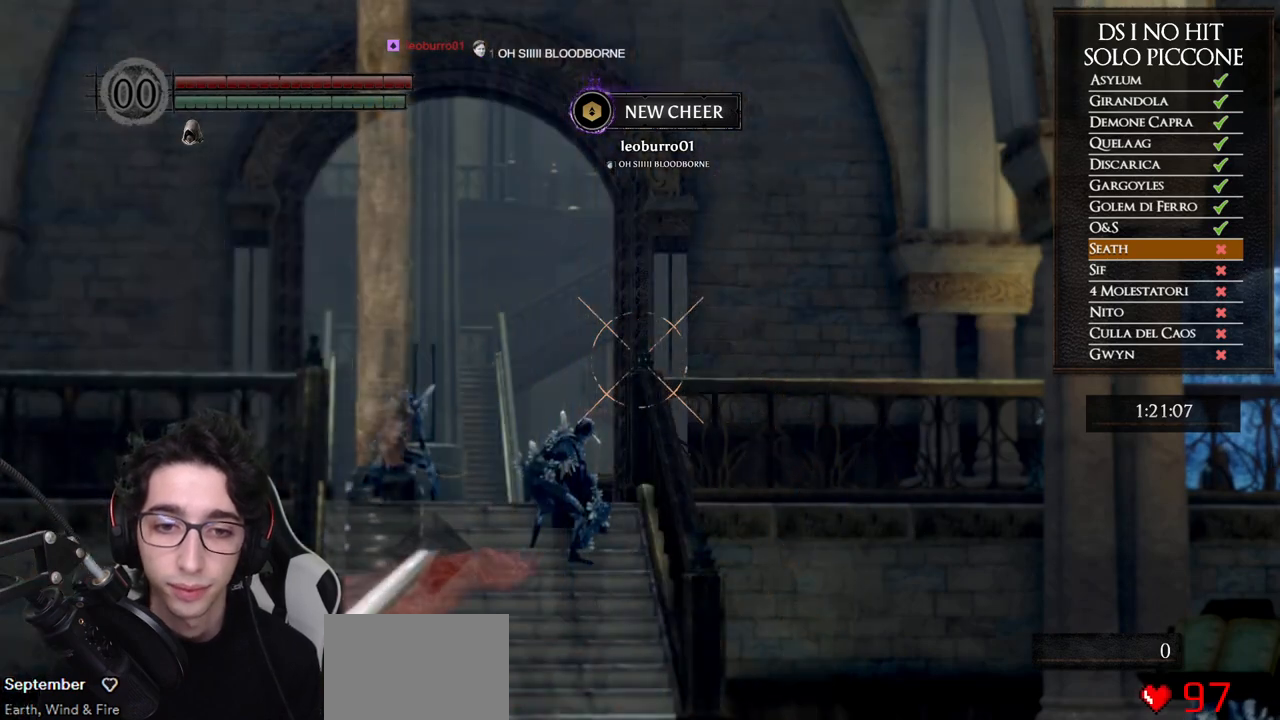
{"buttons": [], "left_stick": "center", "right_stick": "center", "events": [[17, "R1", "down"], [100, "R1", "up"], [183, "R1", "down"], [283, "R1", "up"], [367, "R1", "down"], [467, "R1", "up"]]}
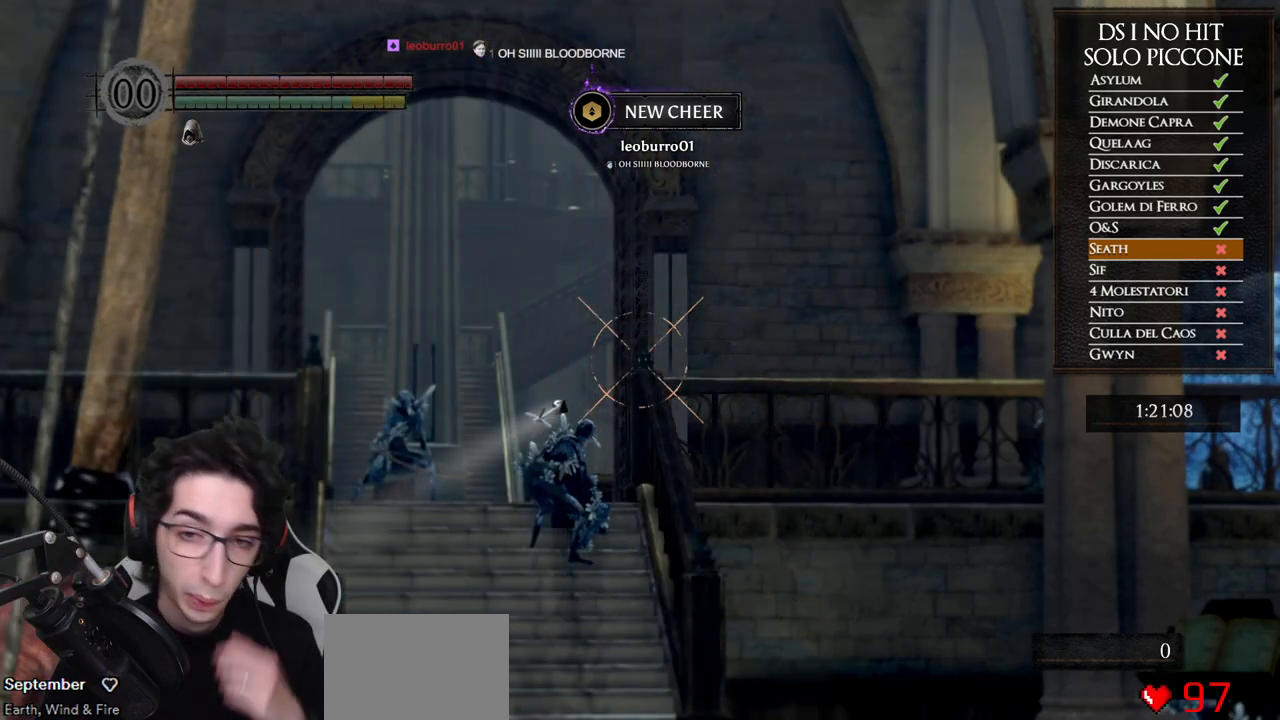
{"buttons": ["R1"], "left_stick": "center", "right_stick": "center", "events": [[50, "R1", "down"], [167, "R1", "up"], [233, "R1", "down"], [350, "R1", "up"], [417, "R1", "down"]]}
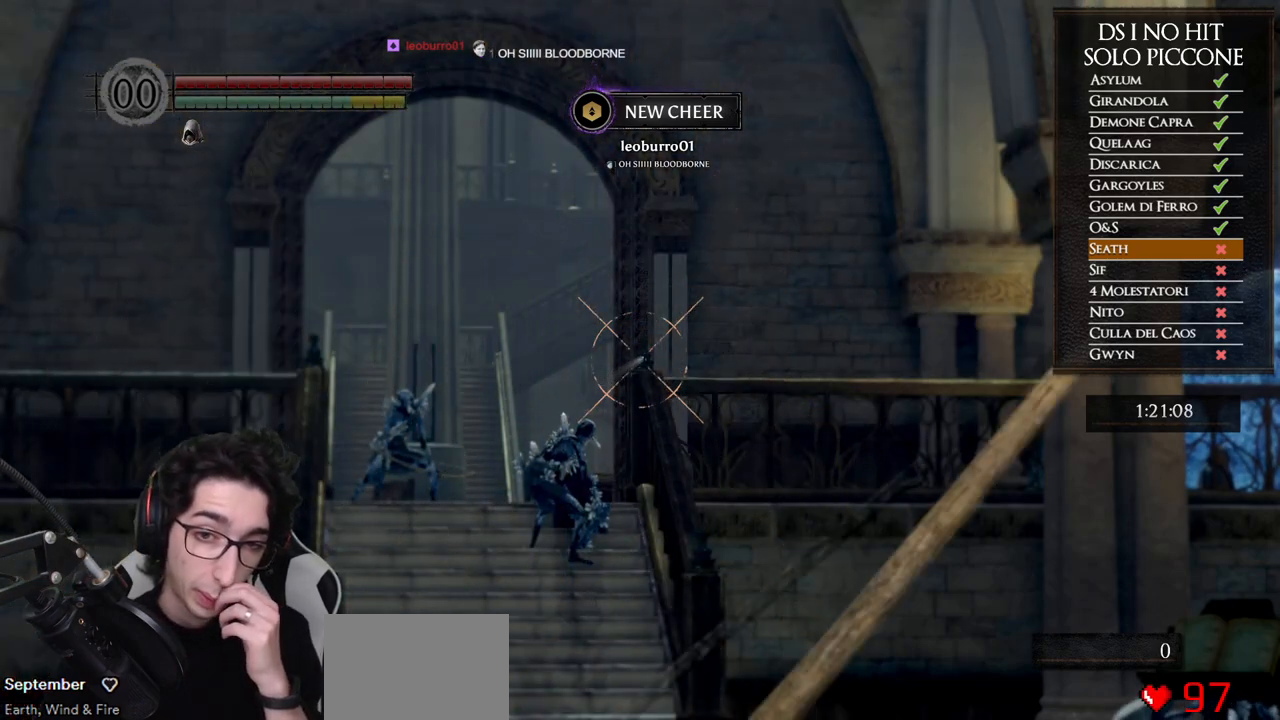
{"buttons": ["R1"], "left_stick": "center", "right_stick": "center", "events": [[33, "R1", "up"], [133, "R1", "down"], [233, "R1", "up"], [300, "R1", "down"], [400, "R1", "up"], [483, "R1", "down"]]}
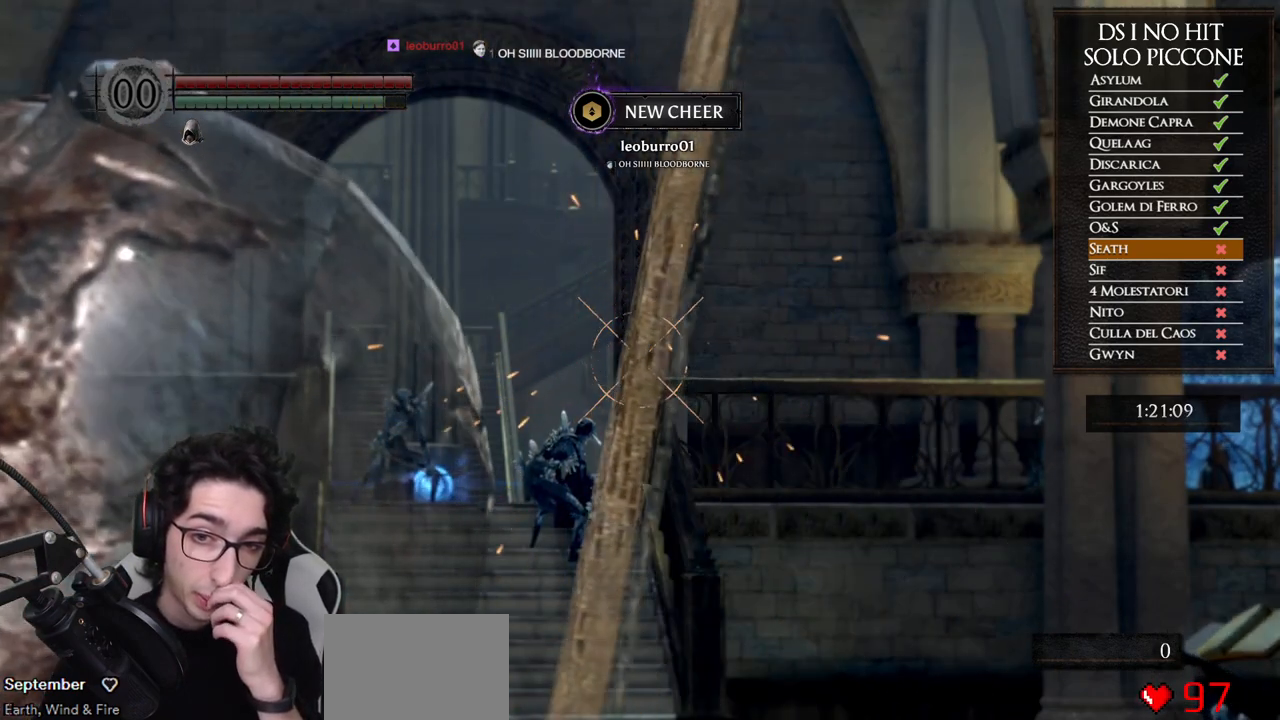
{"buttons": [], "left_stick": "center", "right_stick": "center", "events": [[83, "R1", "up"], [150, "R1", "down"], [267, "R1", "up"], [333, "R1", "down"], [450, "R1", "up"]]}
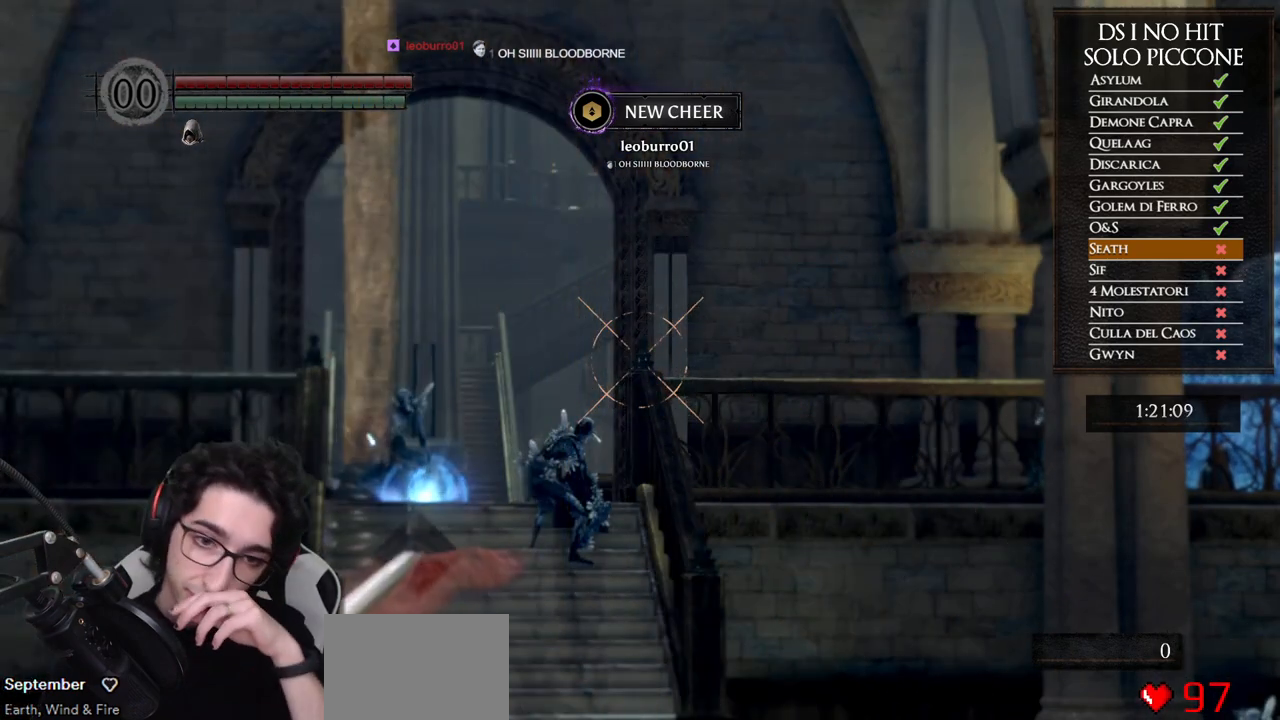
{"buttons": ["R1"], "left_stick": "center", "right_stick": "center", "events": [[33, "R1", "down"], [150, "R1", "up"], [217, "R1", "down"], [350, "R1", "up"], [417, "R1", "down"]]}
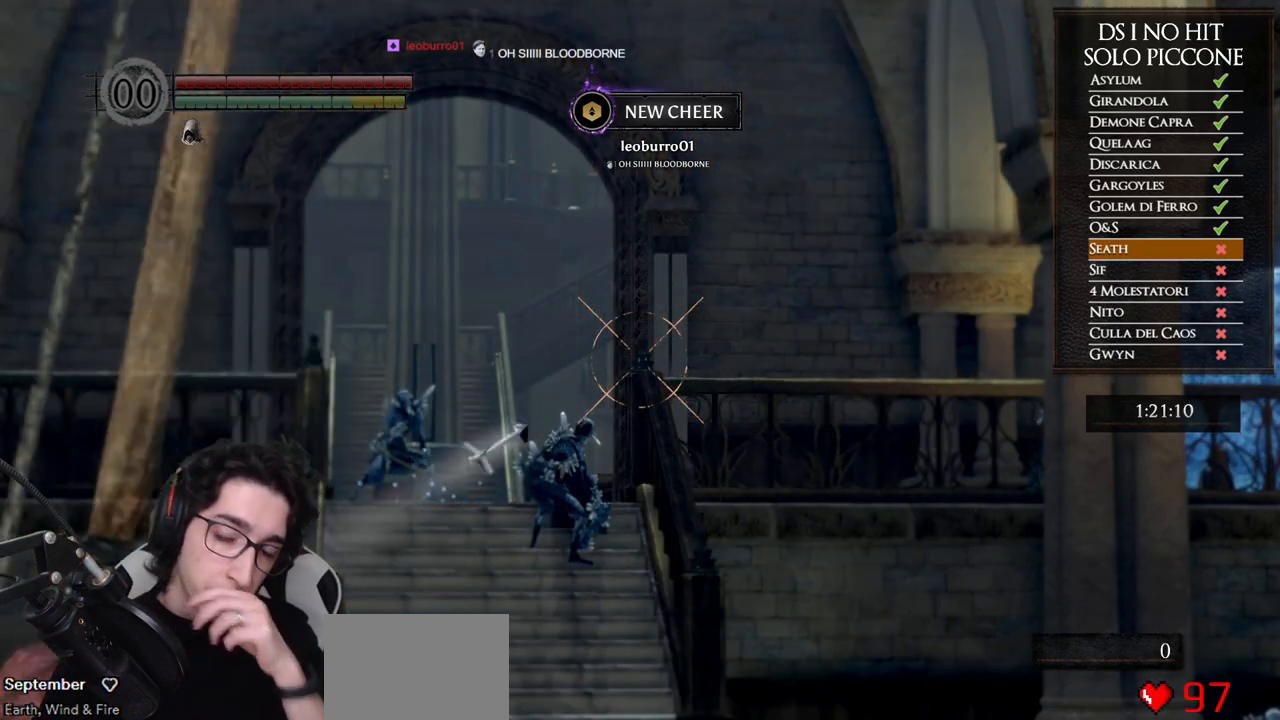
{"buttons": ["R1"], "left_stick": "center", "right_stick": "center", "events": [[33, "R1", "up"], [117, "R1", "down"], [233, "R1", "up"], [300, "R1", "down"], [417, "R1", "up"], [483, "R1", "down"]]}
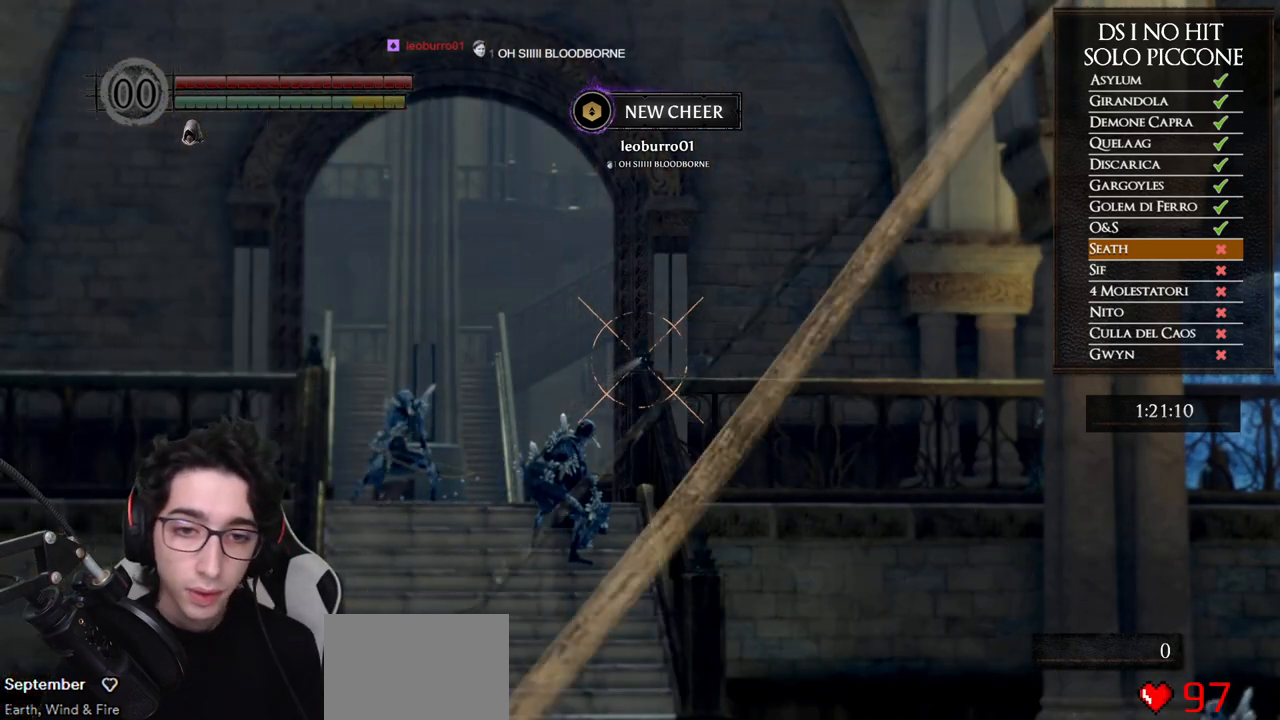
{"buttons": [], "left_stick": "center", "right_stick": "center", "events": [[100, "R1", "up"], [167, "R1", "down"], [283, "R1", "up"], [367, "R1", "down"], [483, "R1", "up"]]}
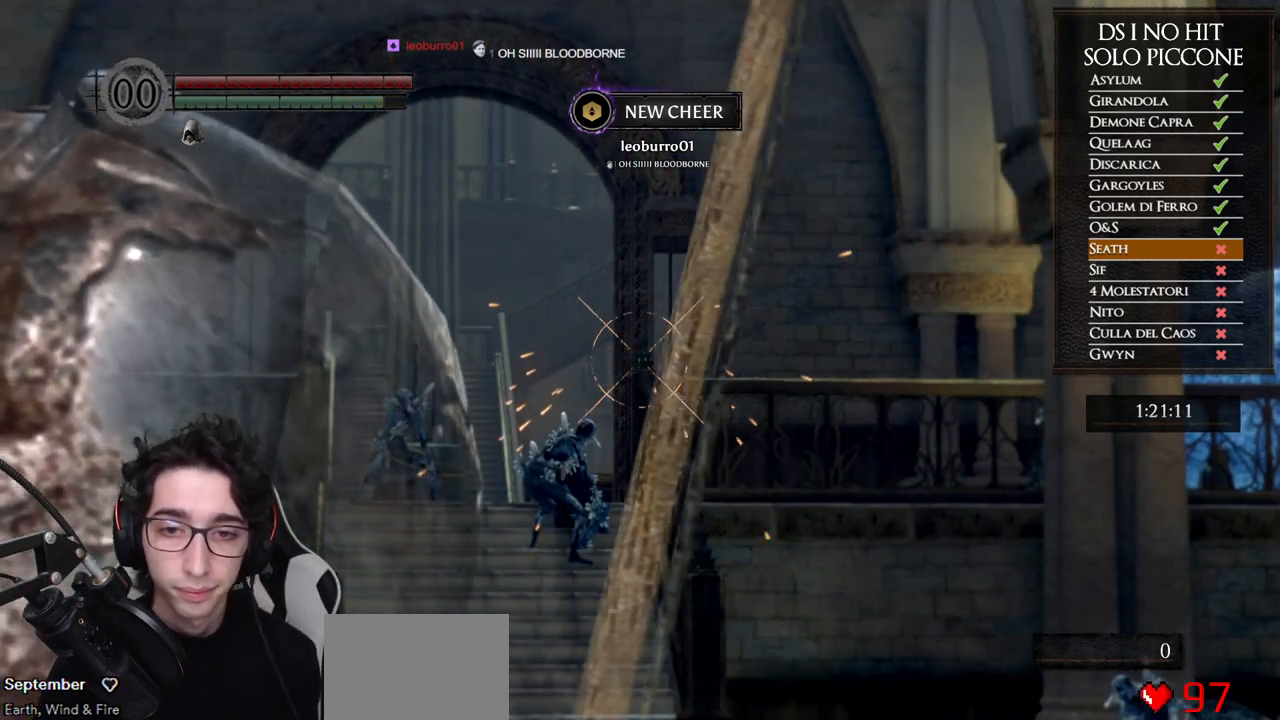
{"buttons": ["R1"], "left_stick": "center", "right_stick": "center", "events": [[67, "R1", "down"], [167, "R1", "up"], [250, "R1", "down"], [367, "R1", "up"], [467, "R1", "down"]]}
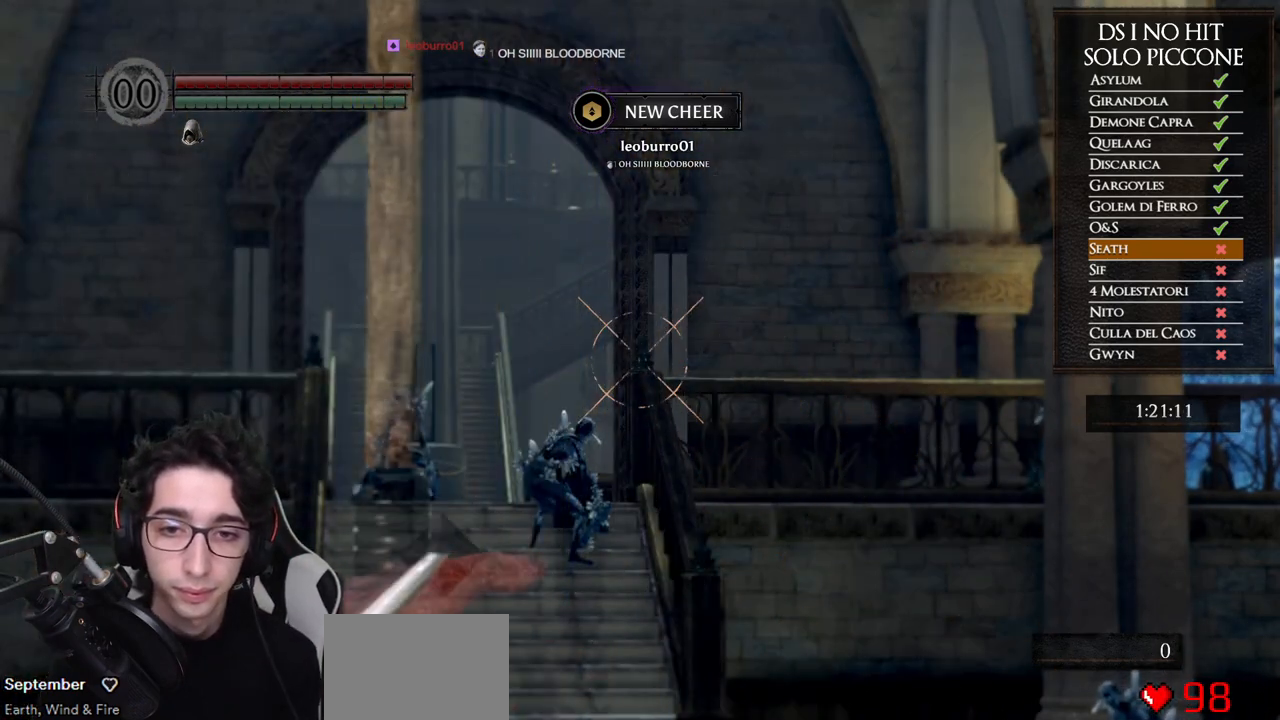
{"buttons": [], "left_stick": "center", "right_stick": "center", "events": [[83, "R1", "up"], [167, "R1", "down"], [283, "R1", "up"], [383, "R1", "down"], [483, "R1", "up"]]}
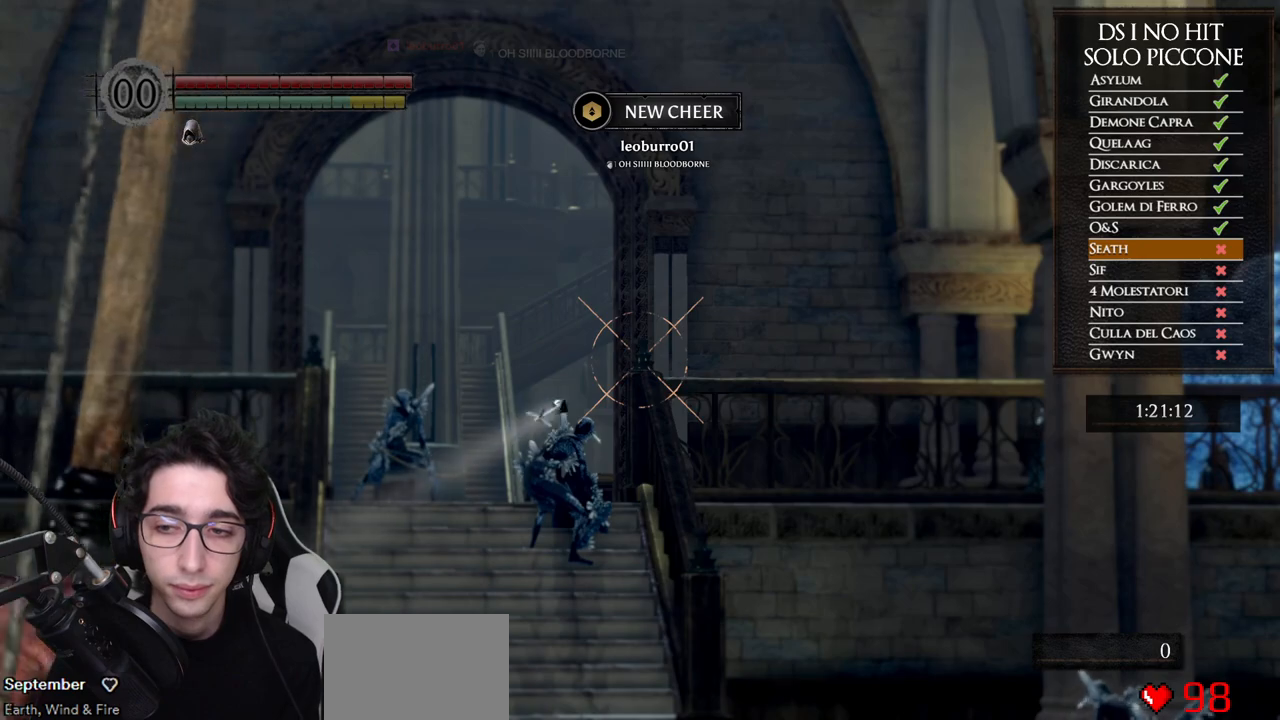
{"buttons": ["R1"], "left_stick": "center", "right_stick": "center", "events": [[83, "R1", "down"], [183, "R1", "up"], [283, "R1", "down"], [383, "R1", "up"], [483, "R1", "down"]]}
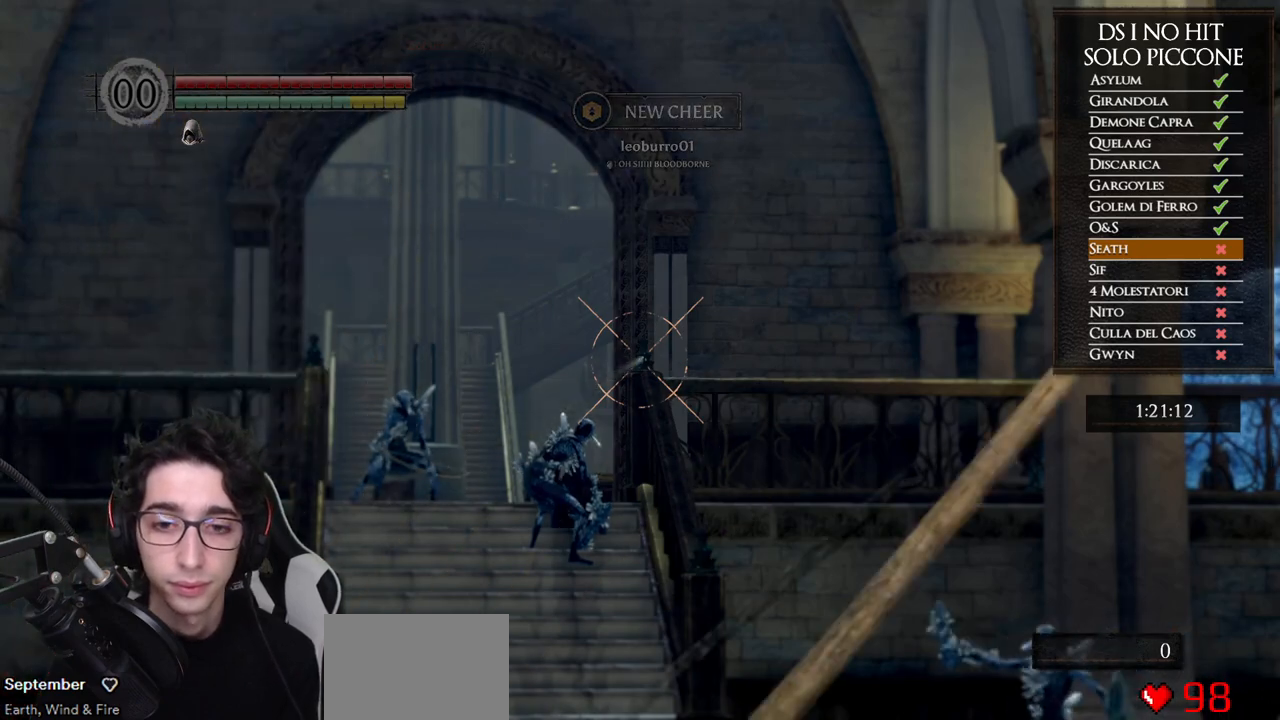
{"buttons": ["R1"], "left_stick": "center", "right_stick": "center", "events": [[100, "R1", "up"], [183, "R1", "down"], [300, "R1", "up"], [400, "R1", "down"]]}
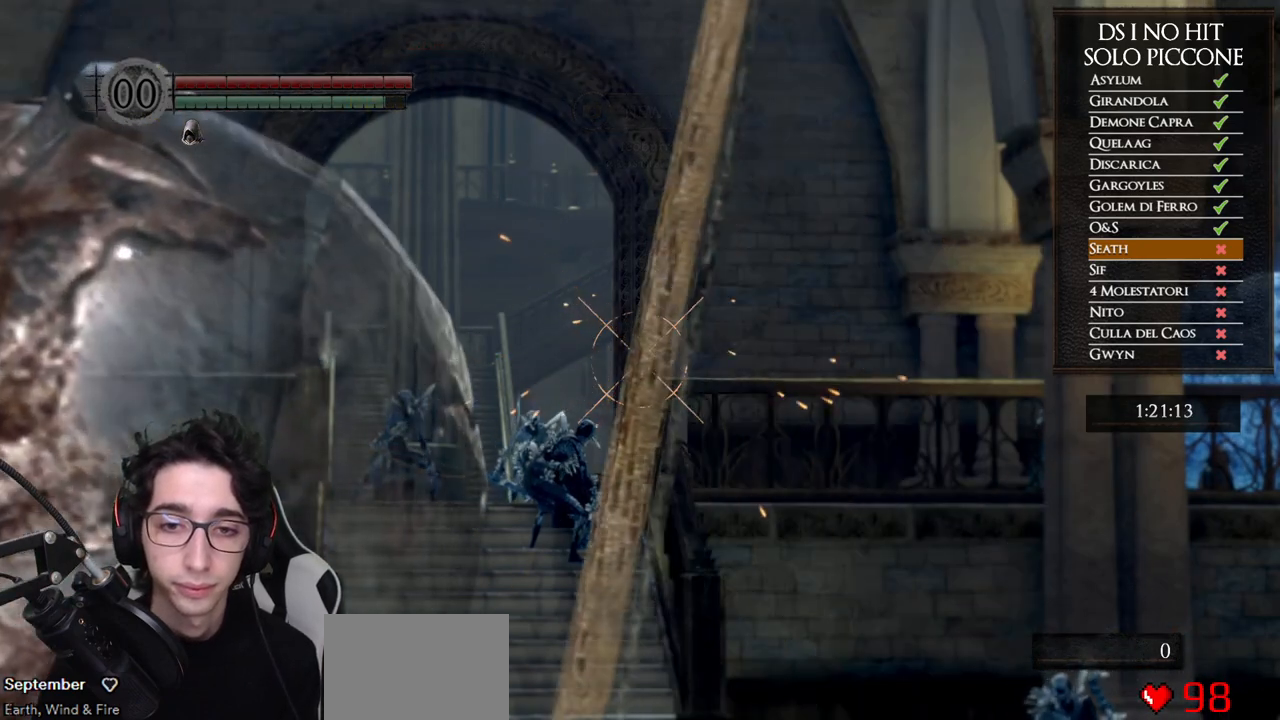
{"buttons": ["R1"], "left_stick": "center", "right_stick": "center", "events": [[17, "R1", "up"], [117, "R1", "down"], [233, "R1", "up"], [300, "R1", "down"], [417, "R1", "up"], [483, "R1", "down"]]}
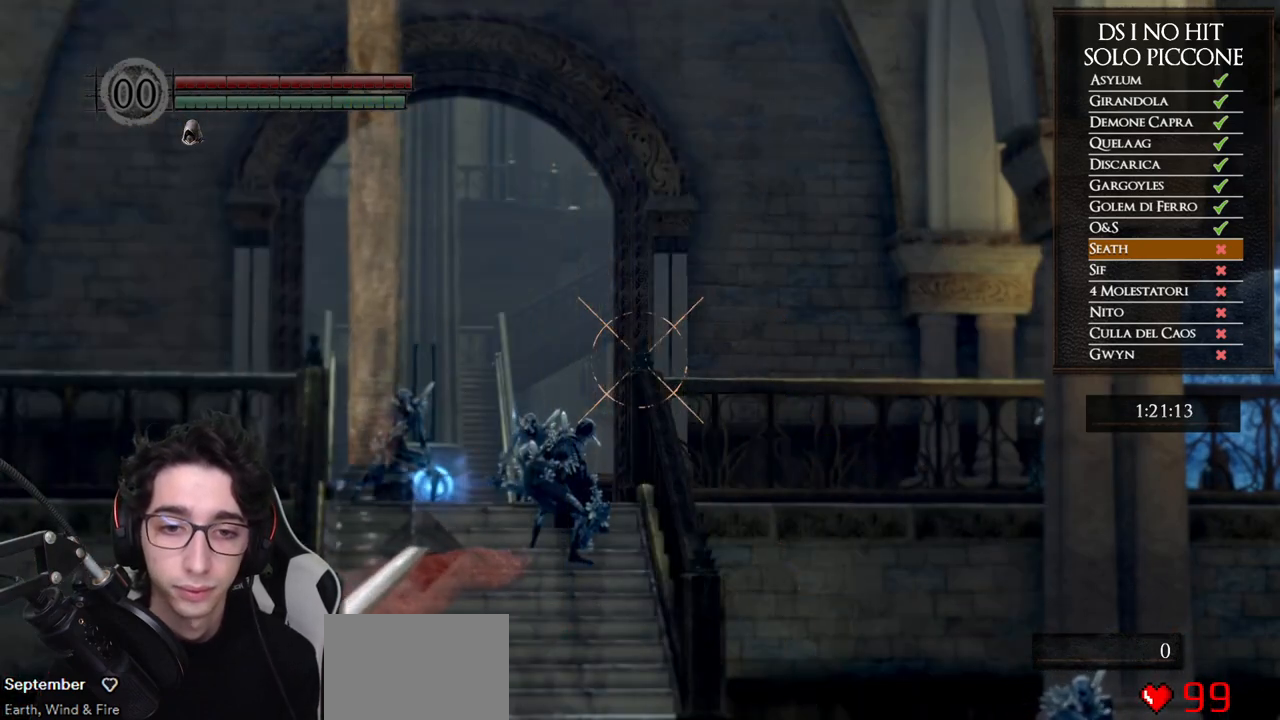
{"buttons": [], "left_stick": "center", "right_stick": "center", "events": [[117, "R1", "up"], [183, "R1", "down"], [283, "R1", "up"], [417, "R1", "down"], [500, "R1", "up"]]}
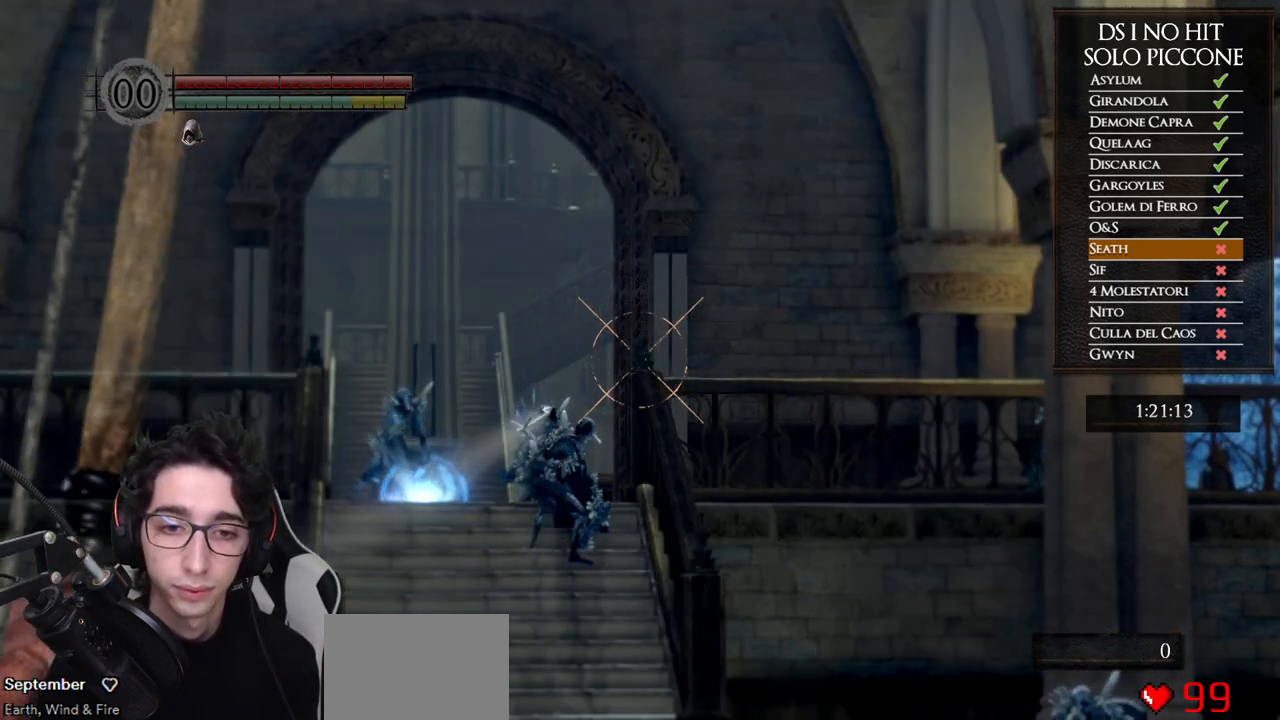
{"buttons": ["R1"], "left_stick": "center", "right_stick": "center", "events": [[100, "R1", "down"], [183, "R1", "up"], [300, "R1", "down"], [400, "R1", "up"], [483, "R1", "down"]]}
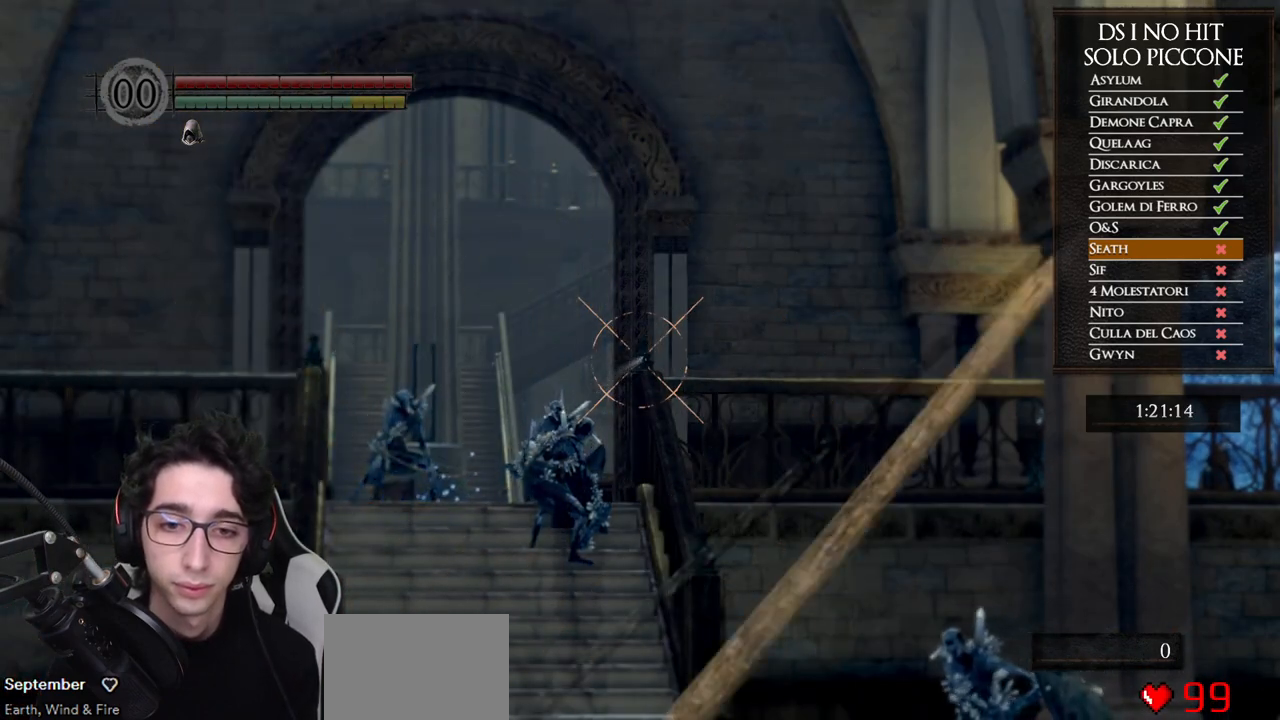
{"buttons": [], "left_stick": "center", "right_stick": "center", "events": [[83, "R1", "up"], [167, "R1", "down"], [267, "R1", "up"], [367, "R1", "down"], [467, "R1", "up"]]}
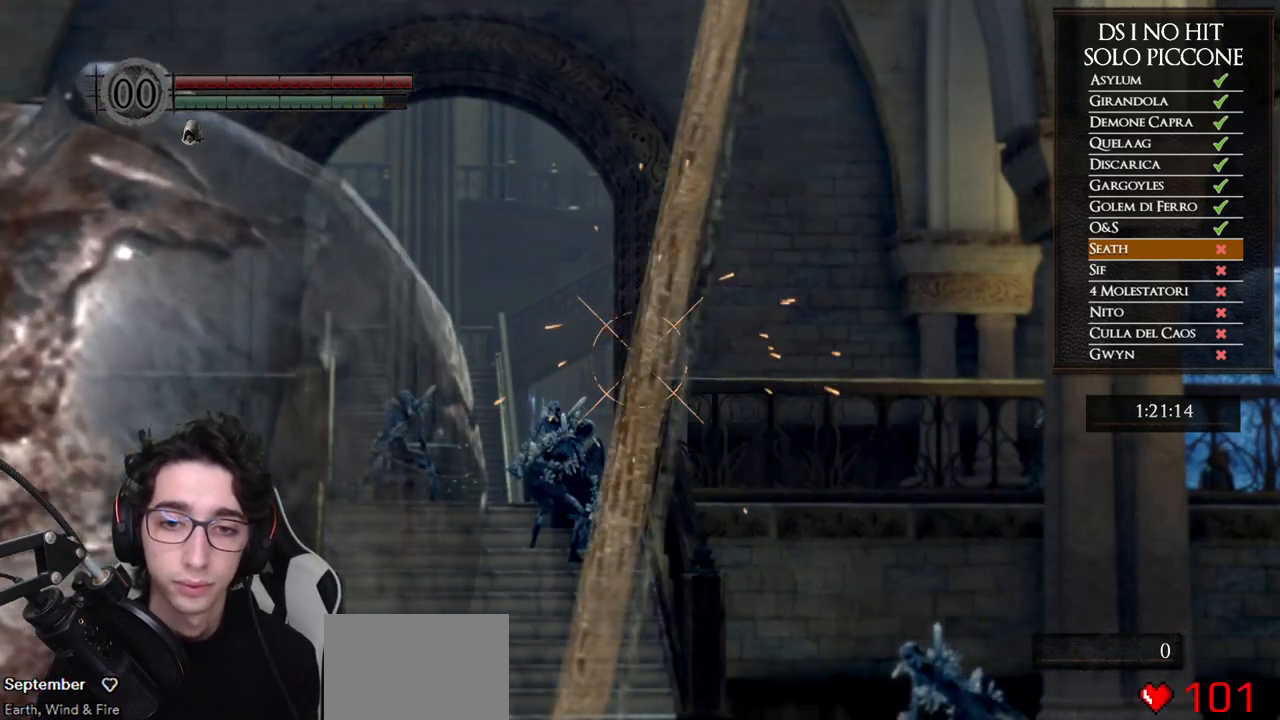
{"buttons": ["R1"], "left_stick": "center", "right_stick": "center", "events": [[67, "R1", "down"], [150, "R1", "up"], [250, "R1", "down"], [350, "R1", "up"], [450, "R1", "down"]]}
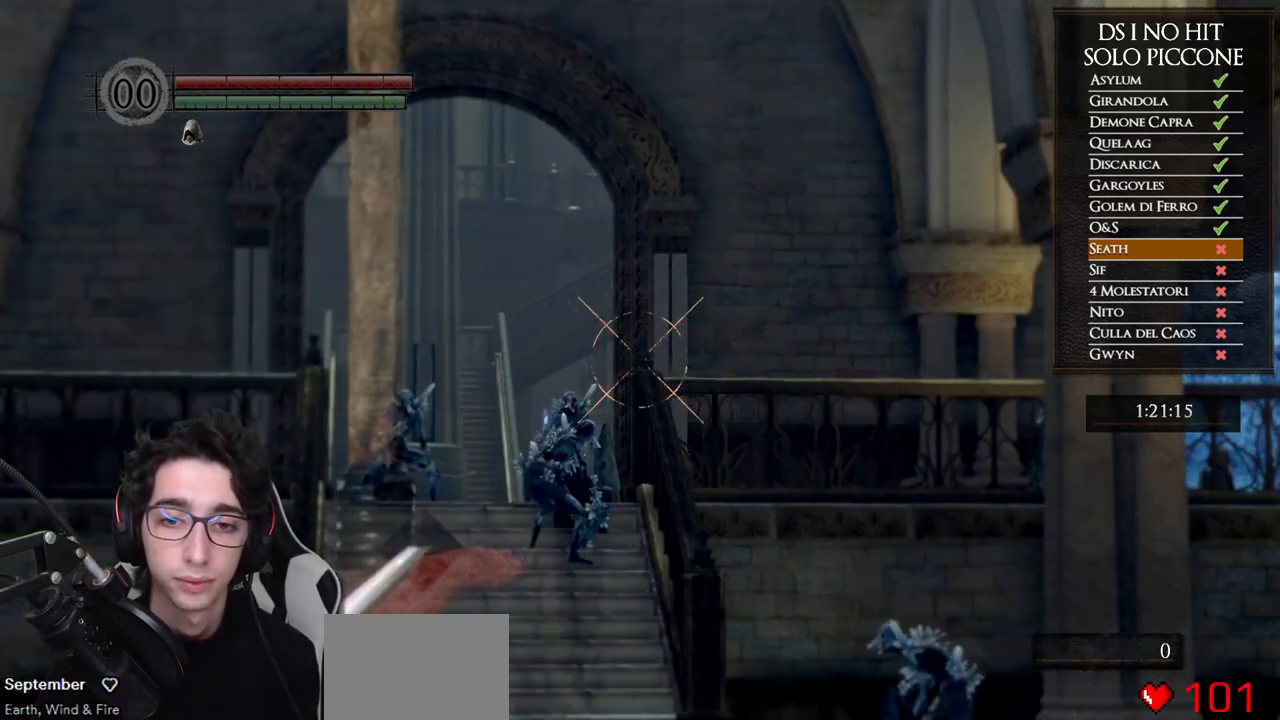
{"buttons": ["R1"], "left_stick": "center", "right_stick": "center", "events": [[67, "R1", "up"], [500, "R1", "down"]]}
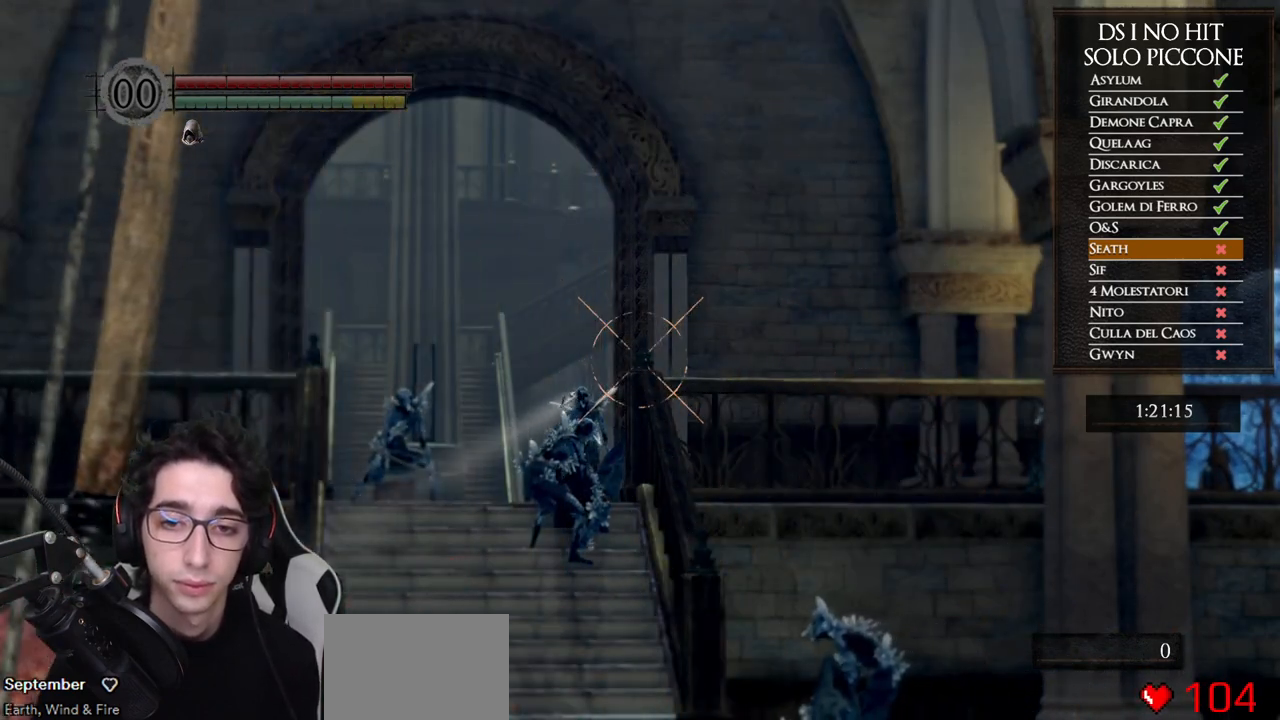
{"buttons": ["R1"], "left_stick": "center", "right_stick": "up-right"}
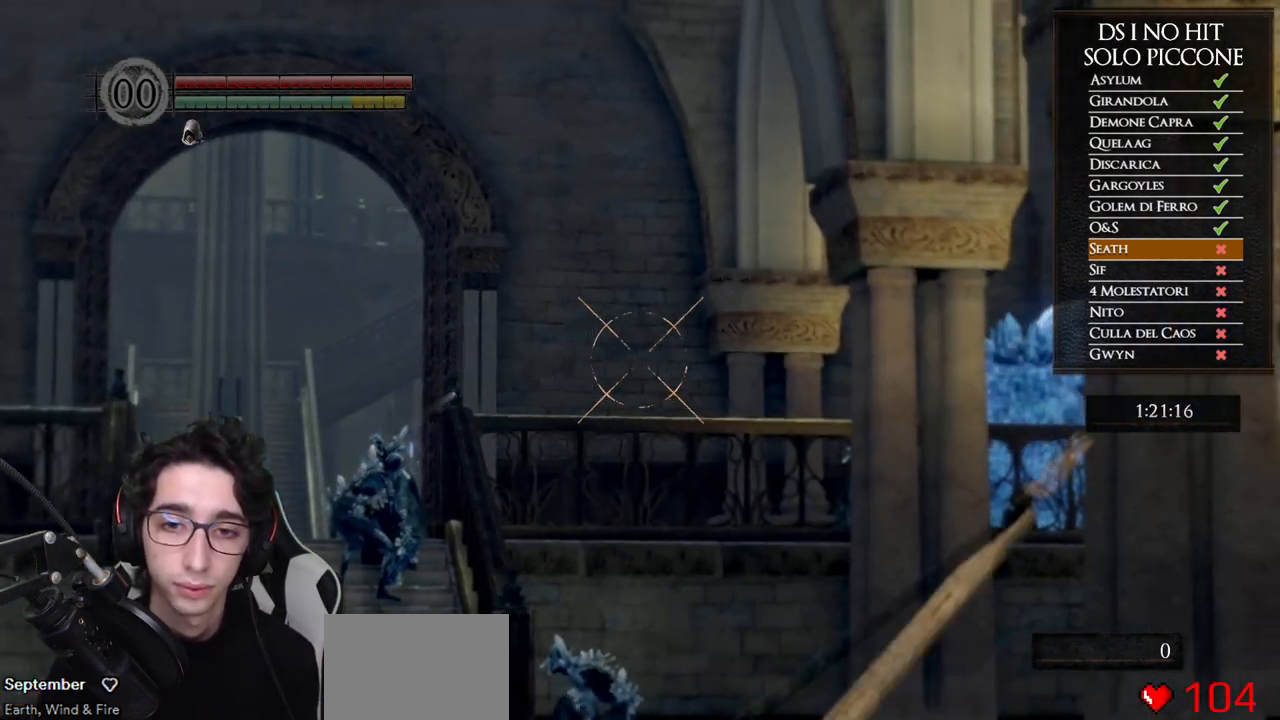
{"buttons": ["R1"], "left_stick": "center", "right_stick": "up-right"}
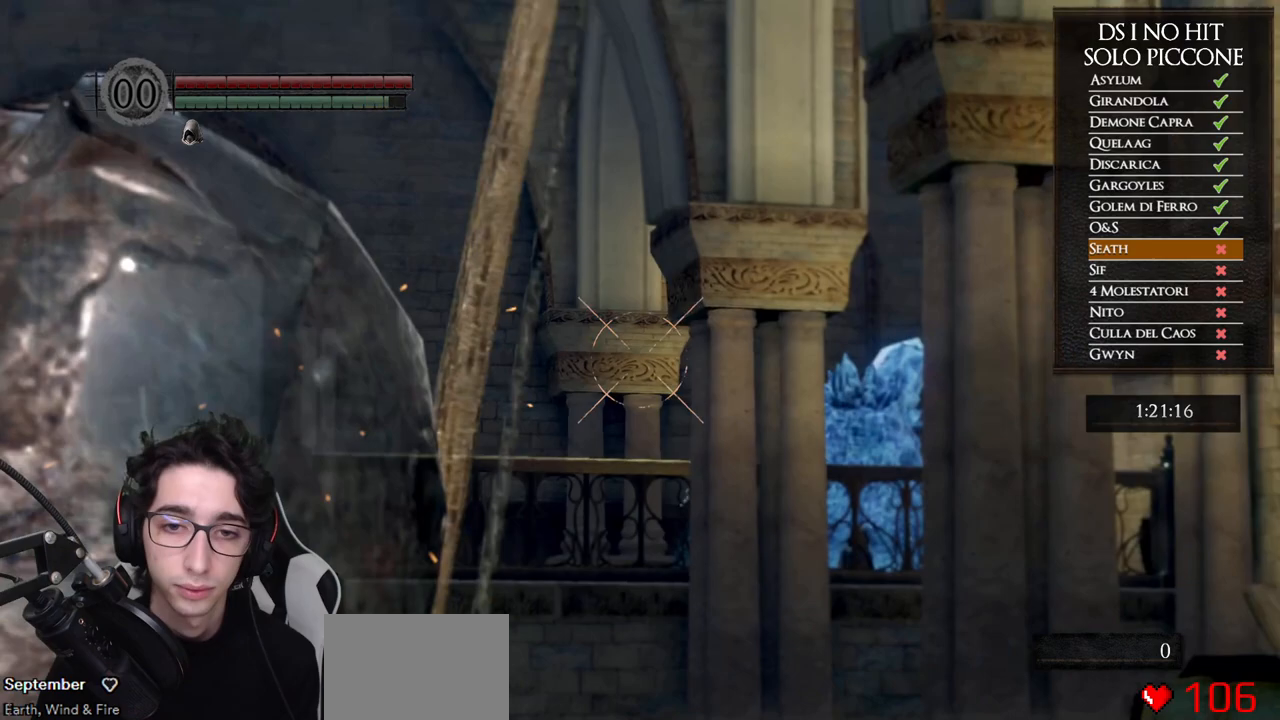
{"buttons": ["R1"], "left_stick": "center", "right_stick": "center", "events": [[33, "right_stick", "center"], [133, "right_stick", "up"], [250, "right_stick", "left"], [367, "right_stick", "center"]]}
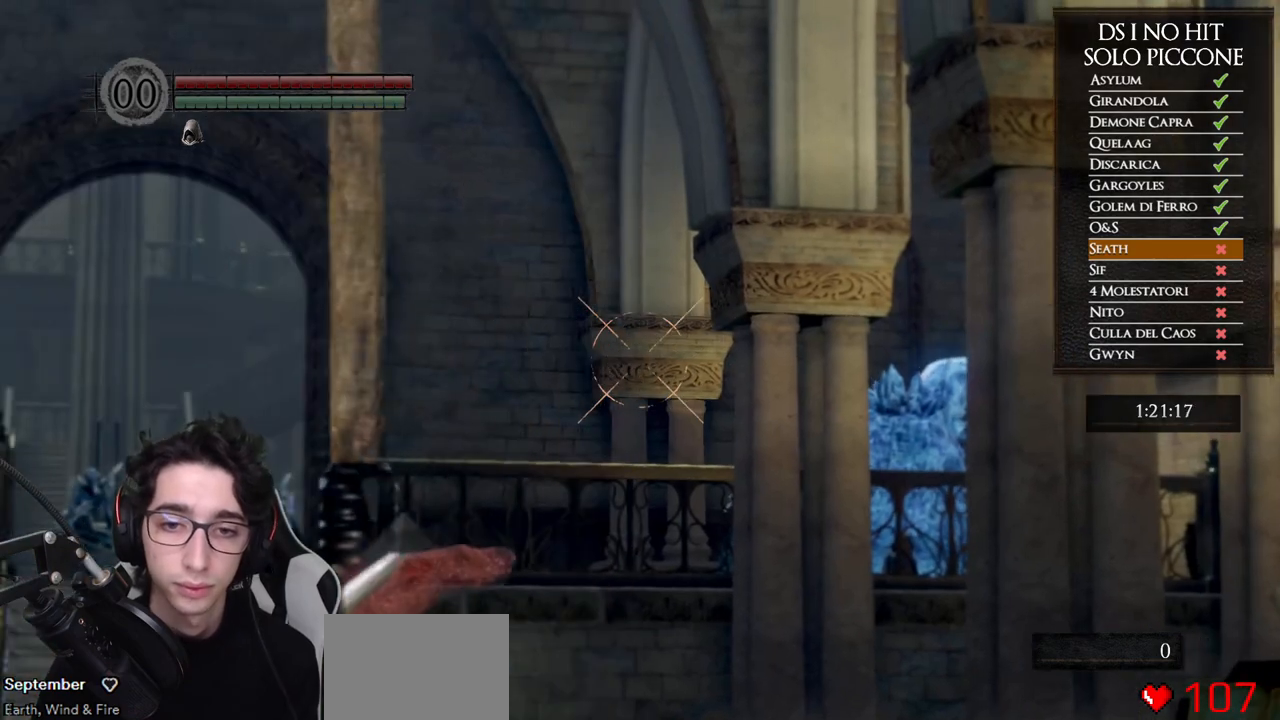
{"buttons": ["R1"], "left_stick": "center", "right_stick": "center", "events": [[67, "right_stick", "right"], [167, "right_stick", "center"], [383, "R1", "up"], [500, "R1", "down"]]}
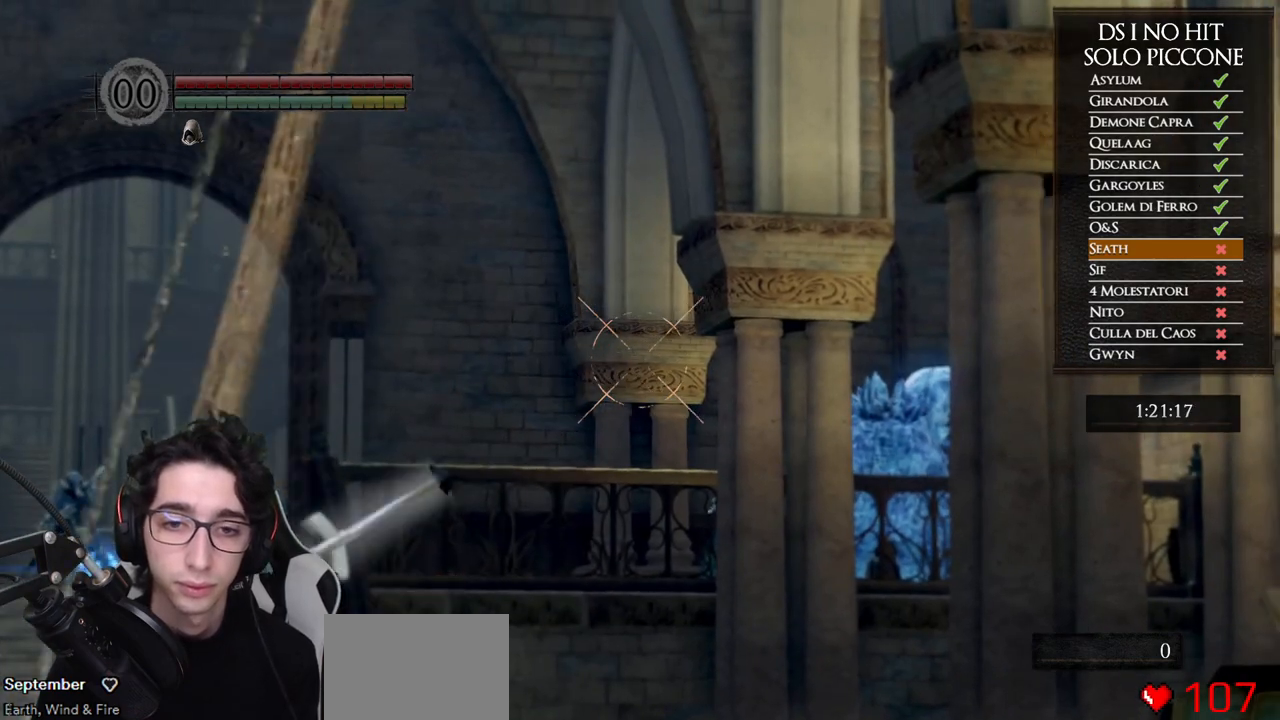
{"buttons": [], "left_stick": "center", "right_stick": "center", "events": [[117, "R1", "up"], [200, "R1", "down"], [317, "R1", "up"], [400, "R1", "down"], [500, "R1", "up"]]}
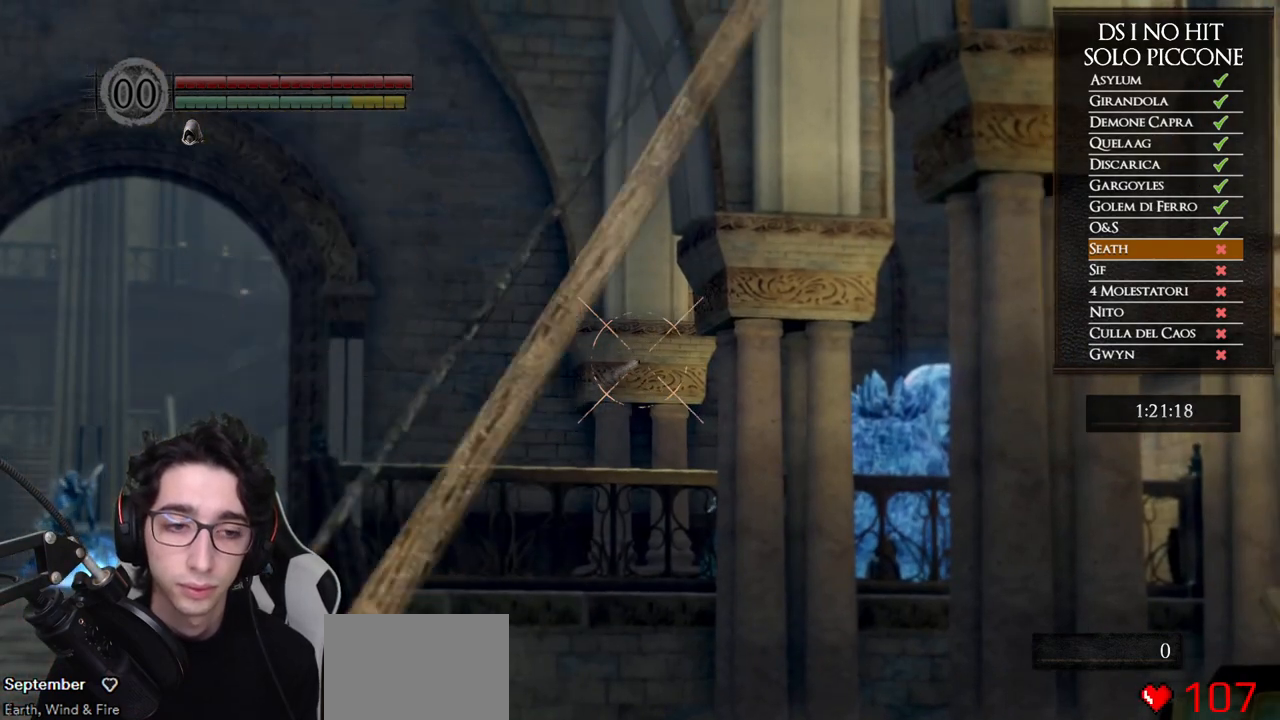
{"buttons": ["R1"], "left_stick": "center", "right_stick": "center", "events": [[100, "R1", "down"], [217, "R1", "up"], [283, "R1", "down"], [400, "R1", "up"], [483, "R1", "down"]]}
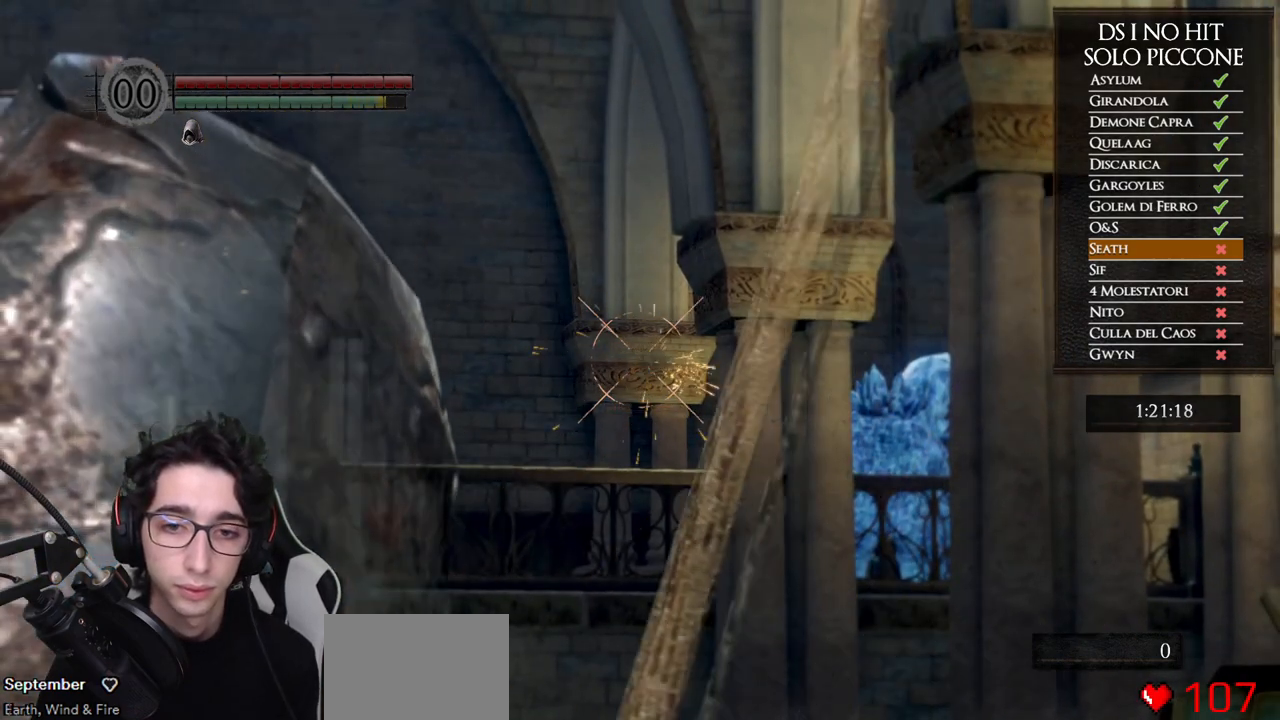
{"buttons": [], "left_stick": "center", "right_stick": "center", "events": [[100, "R1", "up"], [183, "R1", "down"], [300, "R1", "up"], [383, "R1", "down"], [500, "R1", "up"]]}